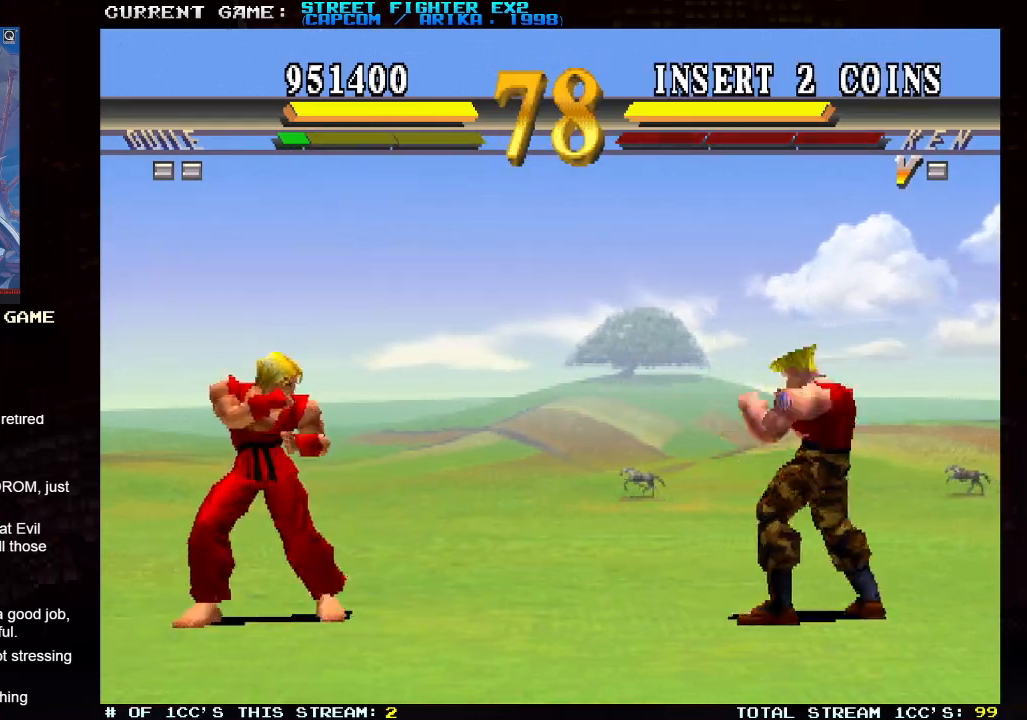
Gameplay with a controller (arcade stick); each line is a JSON object with the inputs held at the frame after it. "events" lists button and stick changes between this image and that frame as [ms after this image, input, new state], when the widget could be followed in between. Not read: HK HP L3 R3.
{"buttons": ["R2"], "left_stick": "down-right"}
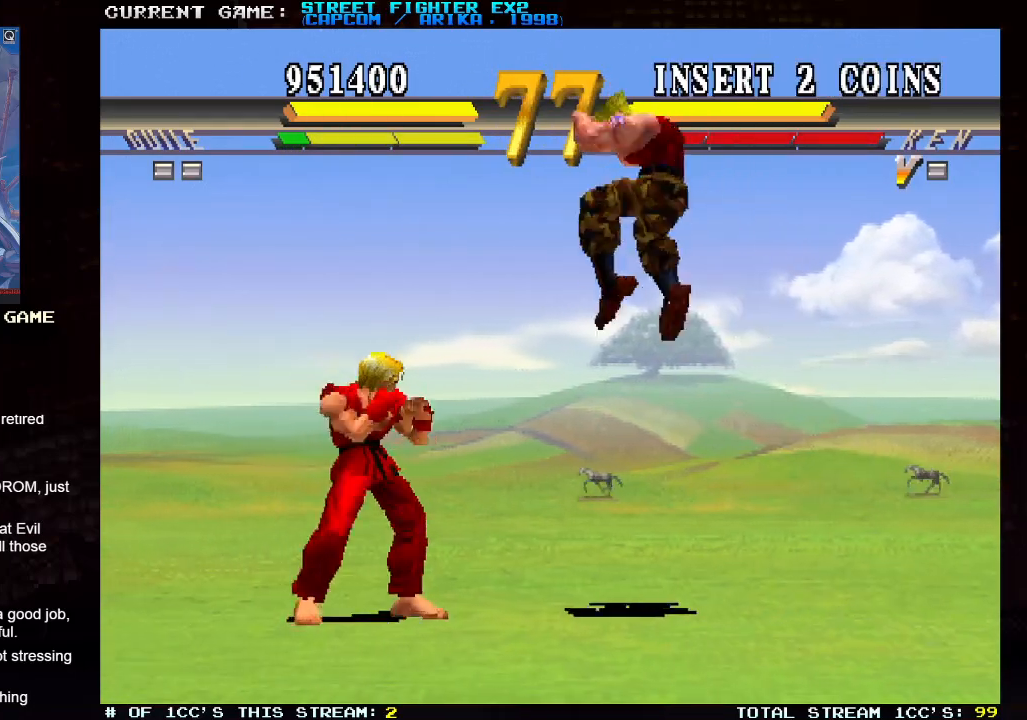
{"buttons": ["R2"], "left_stick": "down-right", "events": [[117, "R2", "up"], [467, "R2", "down"]]}
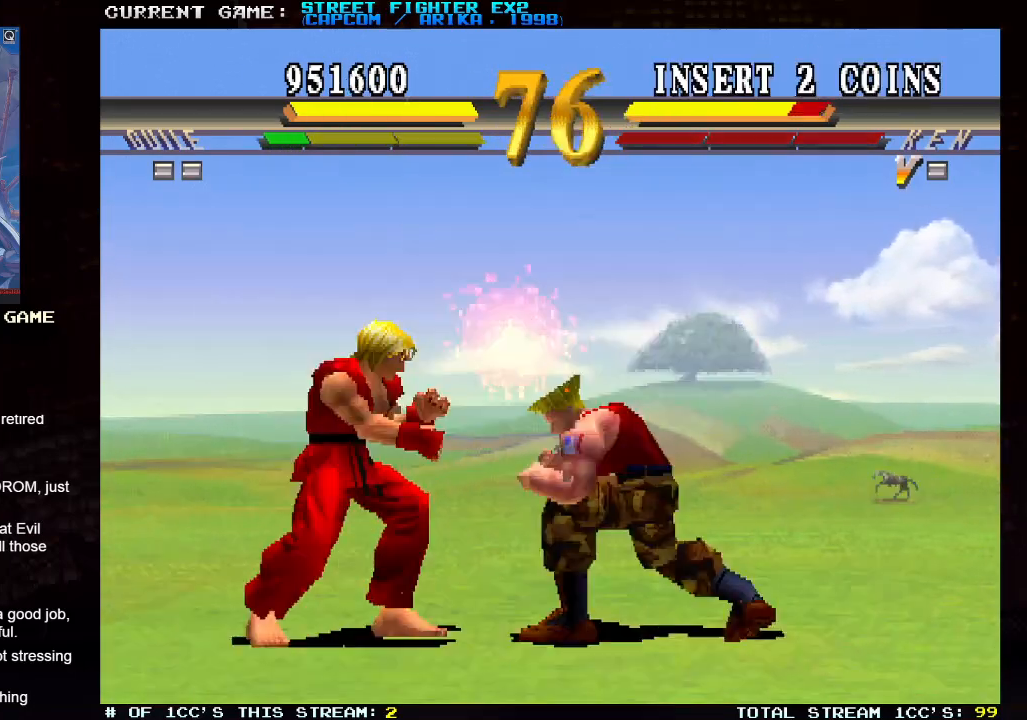
{"buttons": [], "left_stick": "down-right", "events": [[83, "R2", "up"]]}
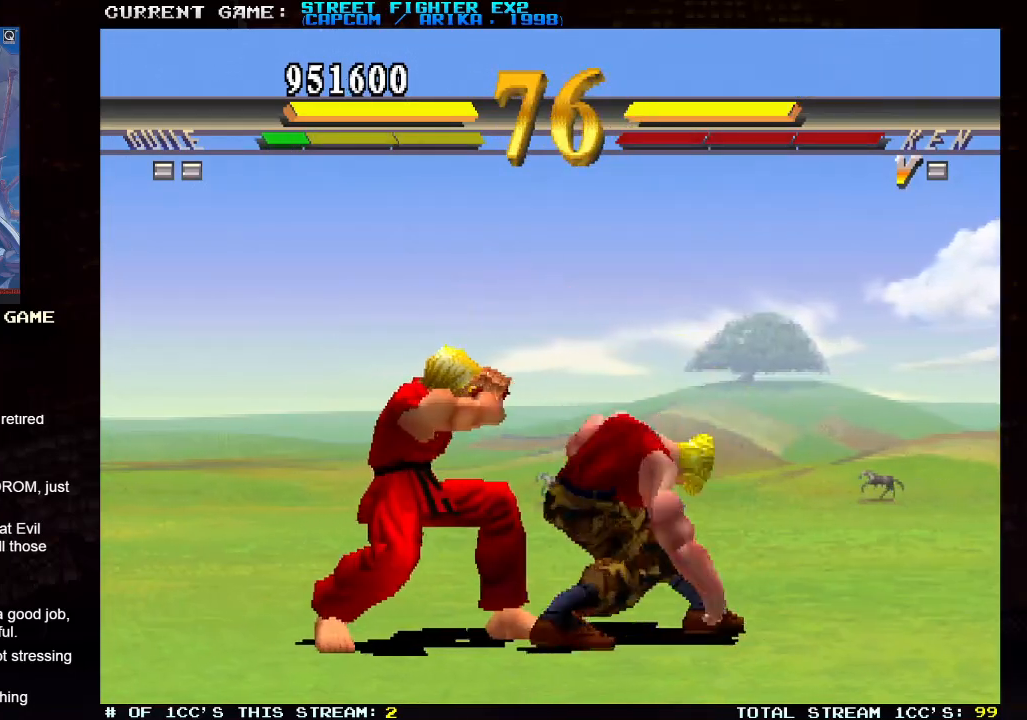
{"buttons": [], "left_stick": "left", "events": [[500, "left_stick", "left"]]}
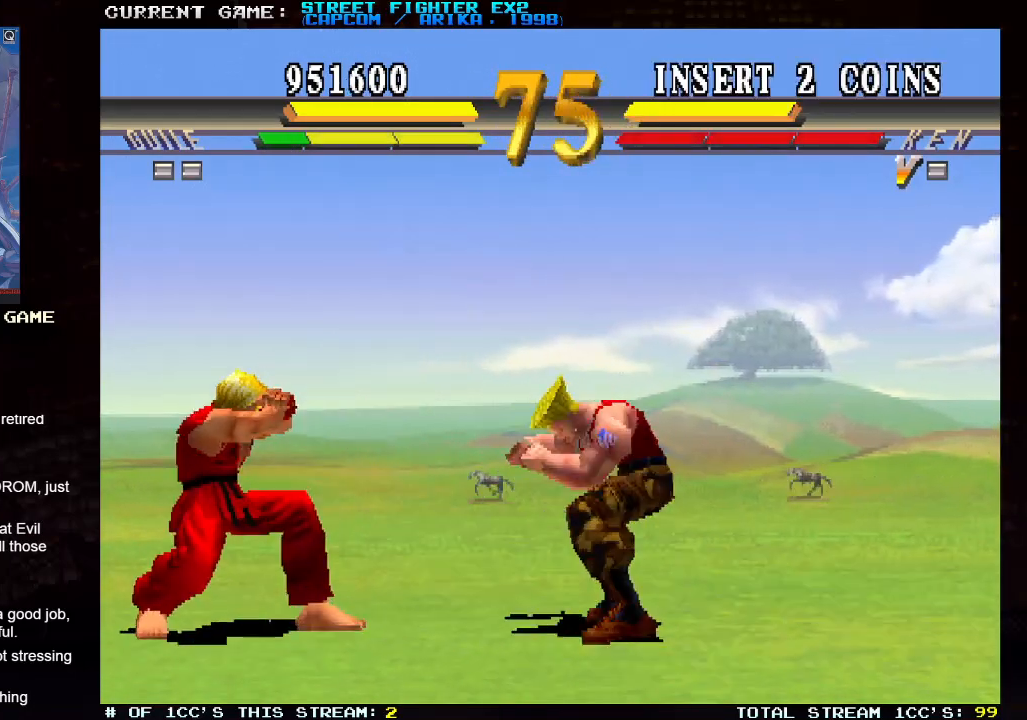
{"buttons": [], "left_stick": "down-right", "events": [[67, "left_stick", "down-right"], [117, "left_stick", "left"], [133, "TRIANGLE", "down"], [167, "TRIANGLE", "up"], [200, "left_stick", "right"], [233, "TRIANGLE", "down"], [317, "TRIANGLE", "up"], [317, "left_stick", "down-right"]]}
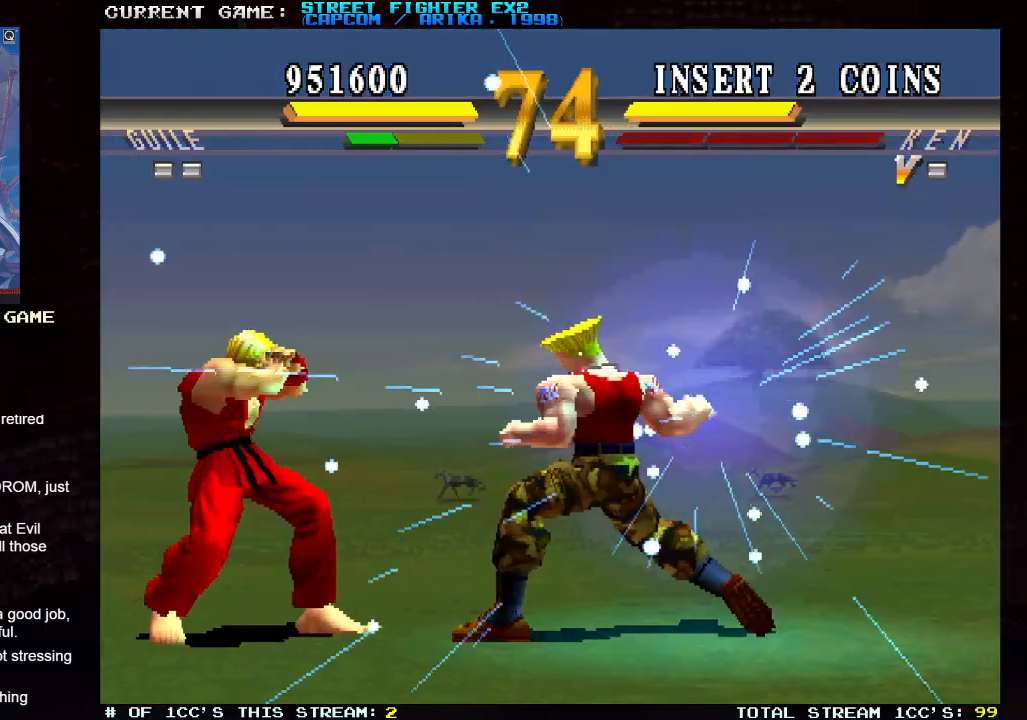
{"buttons": [], "left_stick": "down-right", "events": []}
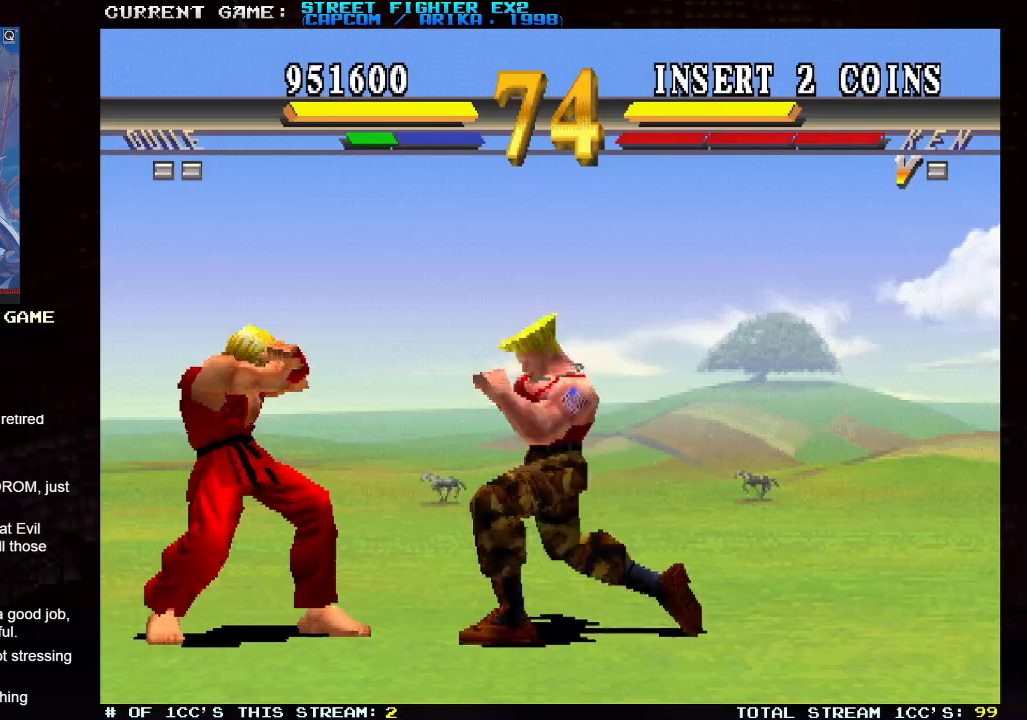
{"buttons": [], "left_stick": "down-right", "events": []}
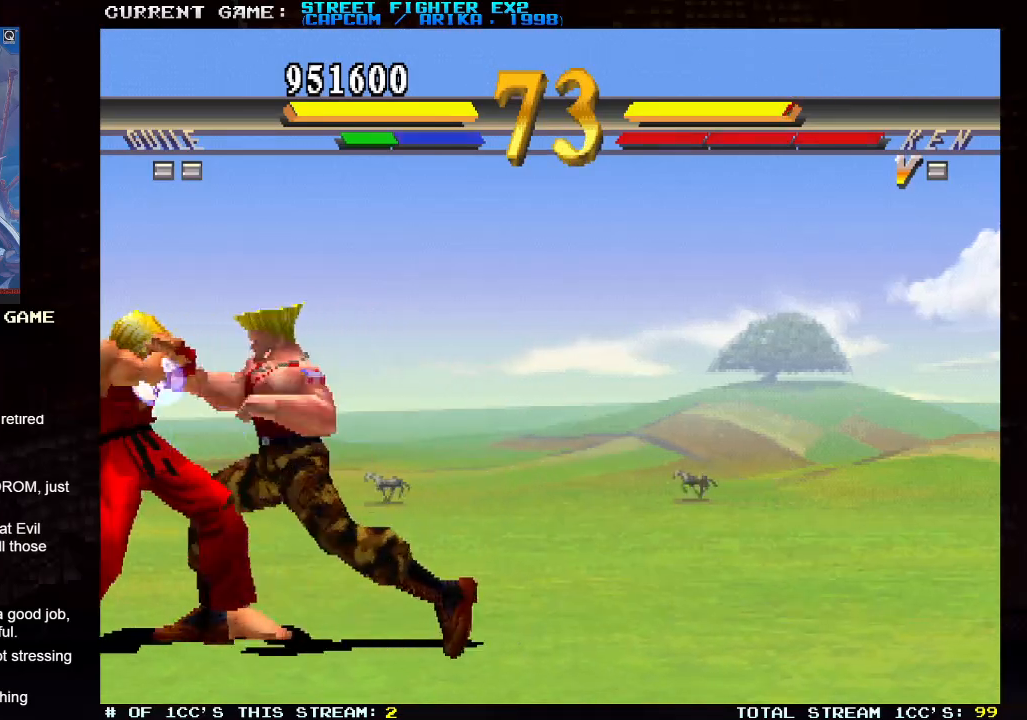
{"buttons": [], "left_stick": "down-right", "events": [[17, "CIRCLE", "down"], [17, "TRIANGLE", "down"], [50, "CIRCLE", "up"], [67, "TRIANGLE", "up"], [133, "CIRCLE", "down"], [133, "TRIANGLE", "down"], [183, "CIRCLE", "up"], [183, "TRIANGLE", "up"], [250, "CIRCLE", "down"], [250, "TRIANGLE", "down"], [317, "CIRCLE", "up"], [333, "TRIANGLE", "up"]]}
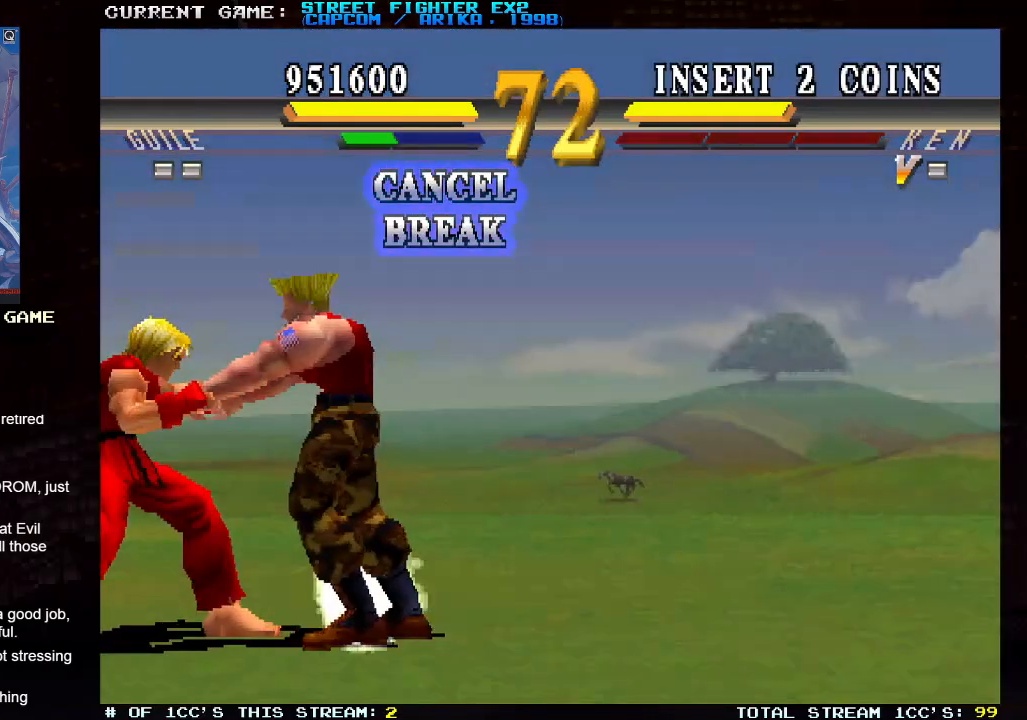
{"buttons": ["CROSS", "SQUARE", "TRIANGLE", "R1"], "left_stick": "down-right", "events": [[450, "CROSS", "down"], [483, "R1", "down"], [483, "SQUARE", "down"], [483, "TRIANGLE", "down"]]}
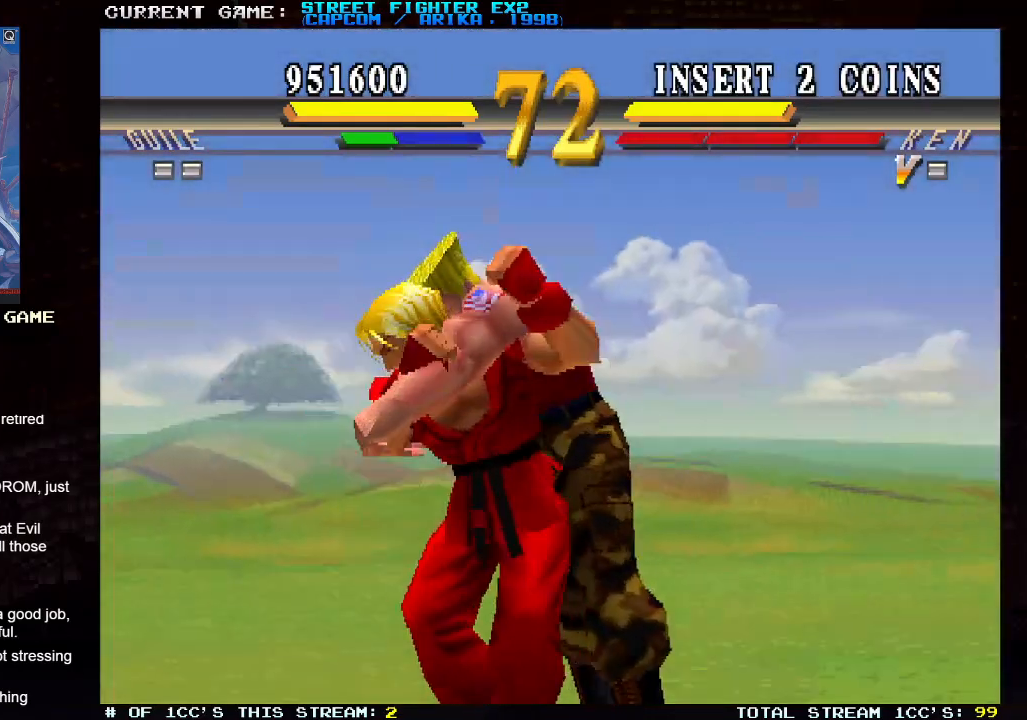
{"buttons": ["SQUARE", "TRIANGLE", "R1", "R2"], "left_stick": "down-right", "events": [[200, "R2", "down"], [400, "CROSS", "up"]]}
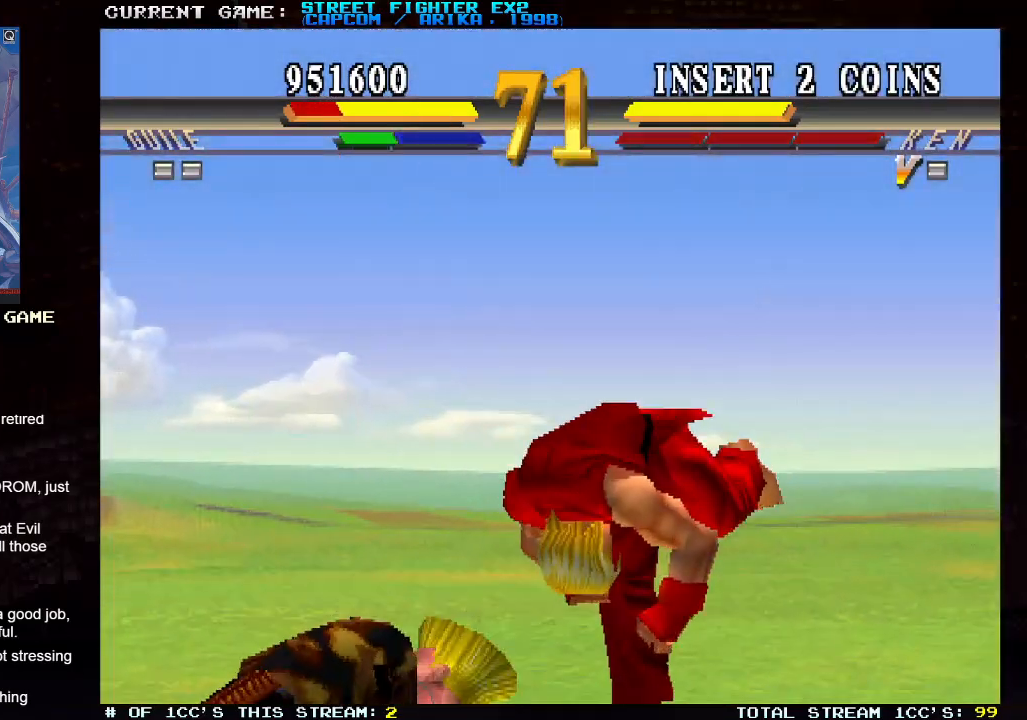
{"buttons": [], "left_stick": "down-left", "events": [[17, "SQUARE", "up"], [17, "left_stick", "down-left"], [50, "R1", "up"], [50, "TRIANGLE", "up"], [67, "R2", "up"]]}
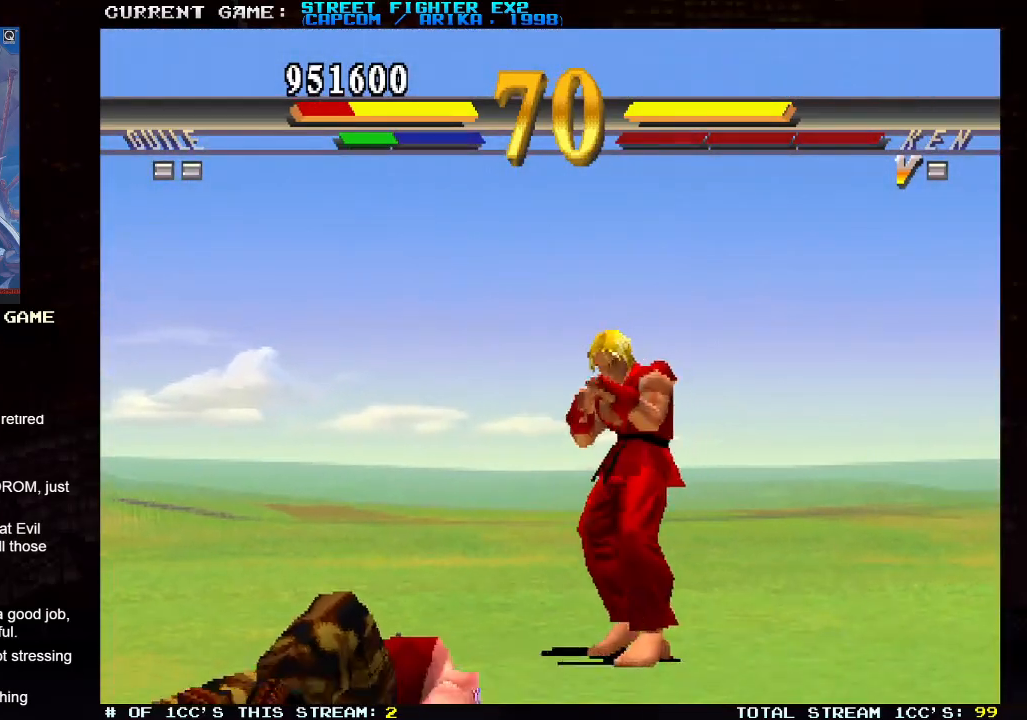
{"buttons": [], "left_stick": "up-right", "events": [[500, "left_stick", "up-right"]]}
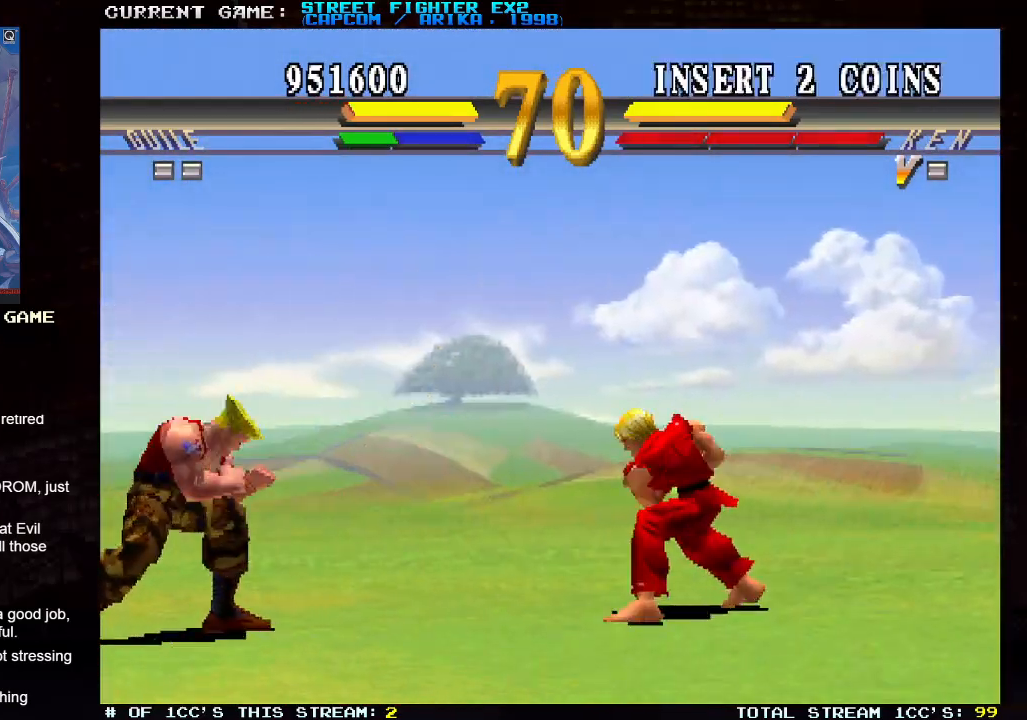
{"buttons": [], "left_stick": "down-left", "events": [[267, "left_stick", "center"], [350, "left_stick", "left"], [450, "left_stick", "down-left"]]}
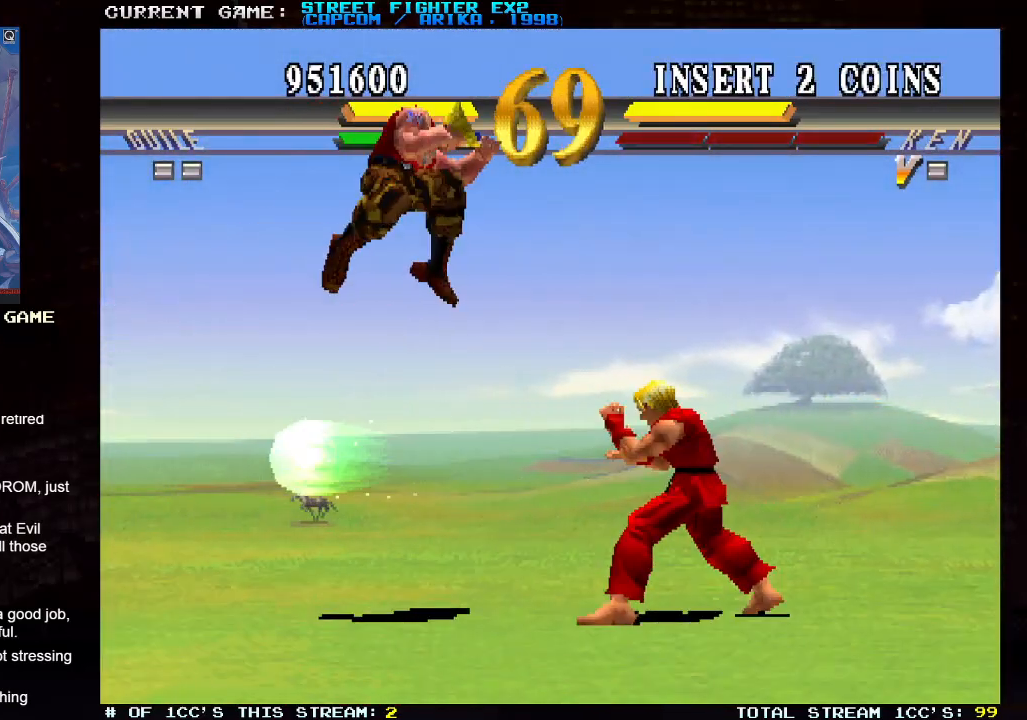
{"buttons": [], "left_stick": "down-left", "events": []}
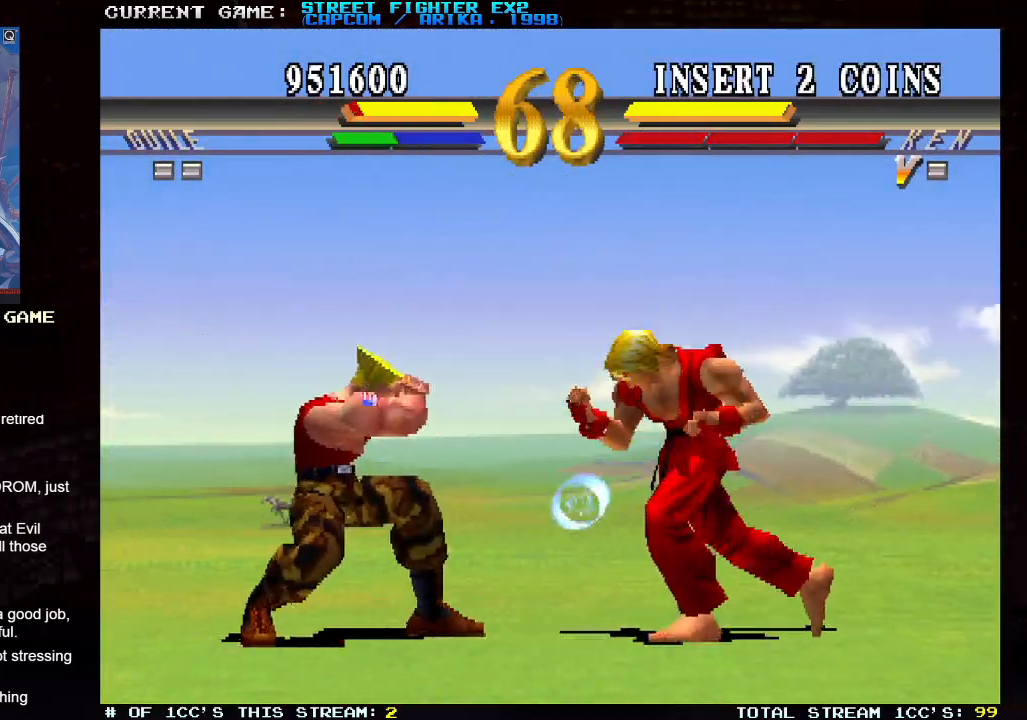
{"buttons": ["R2"], "left_stick": "down-left", "events": [[500, "R2", "down"]]}
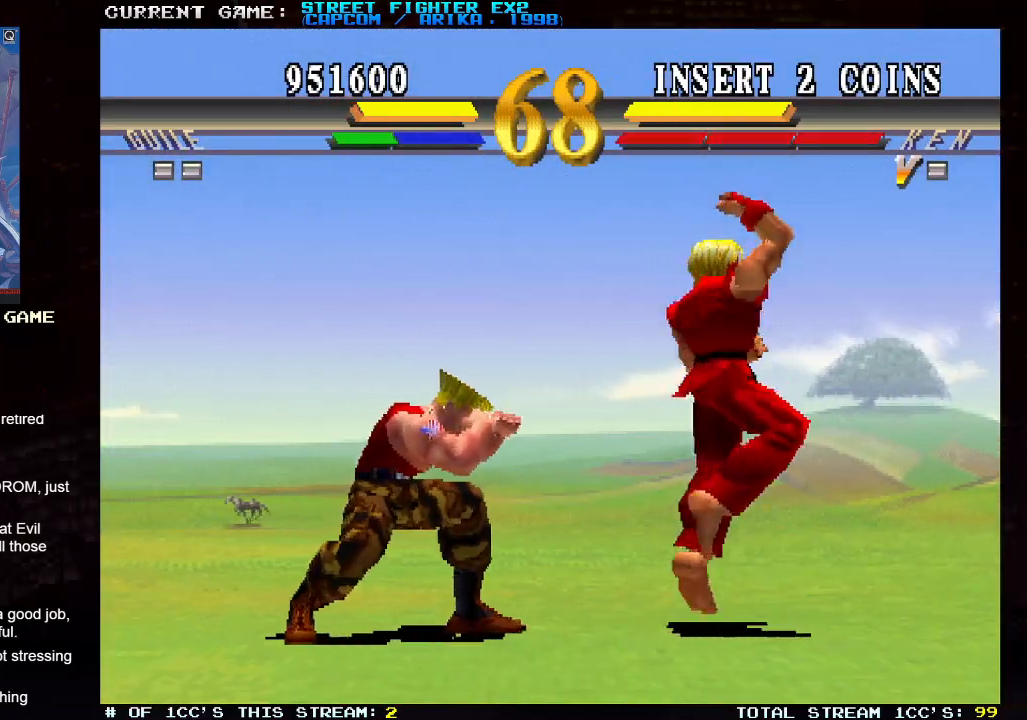
{"buttons": [], "left_stick": "down-left", "events": [[133, "R2", "up"]]}
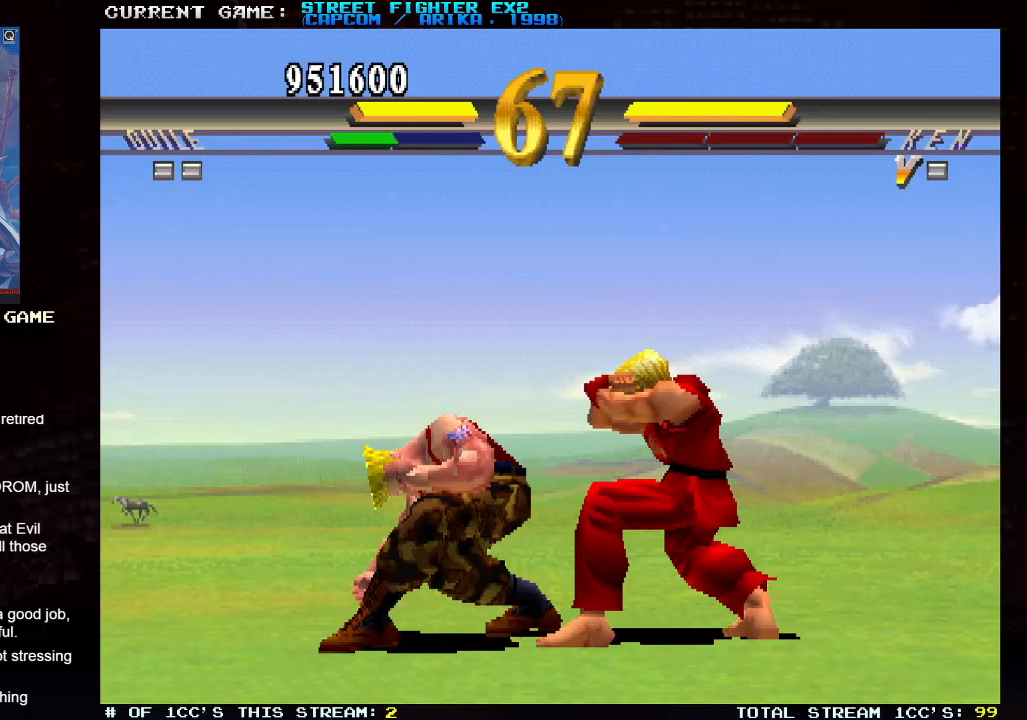
{"buttons": [], "left_stick": "down-left", "events": []}
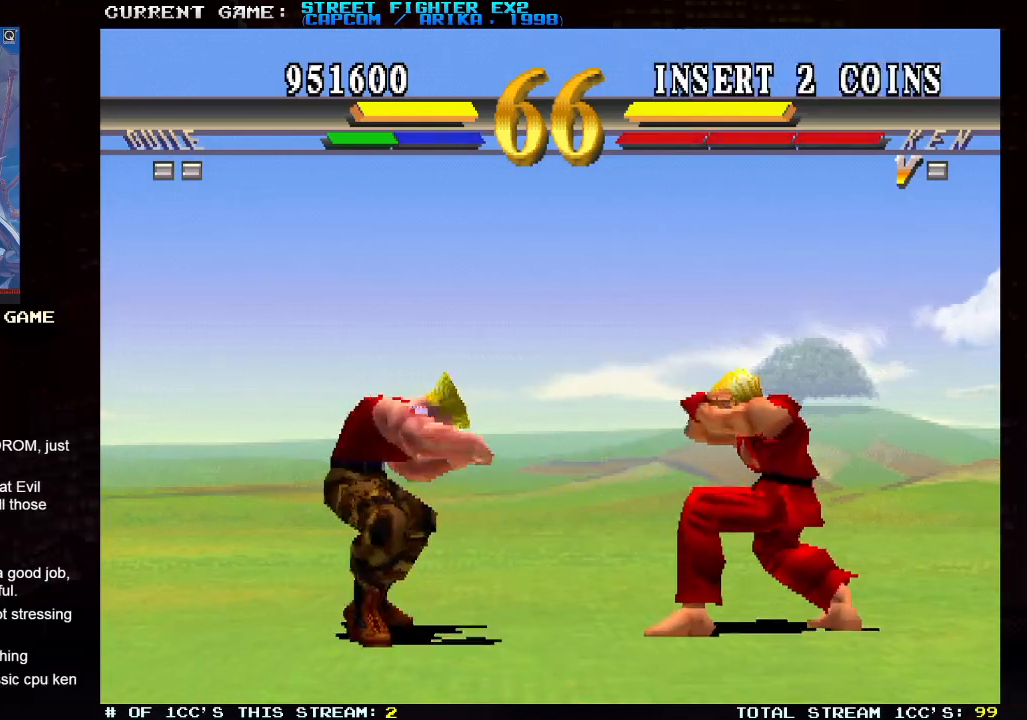
{"buttons": [], "left_stick": "down-left", "events": []}
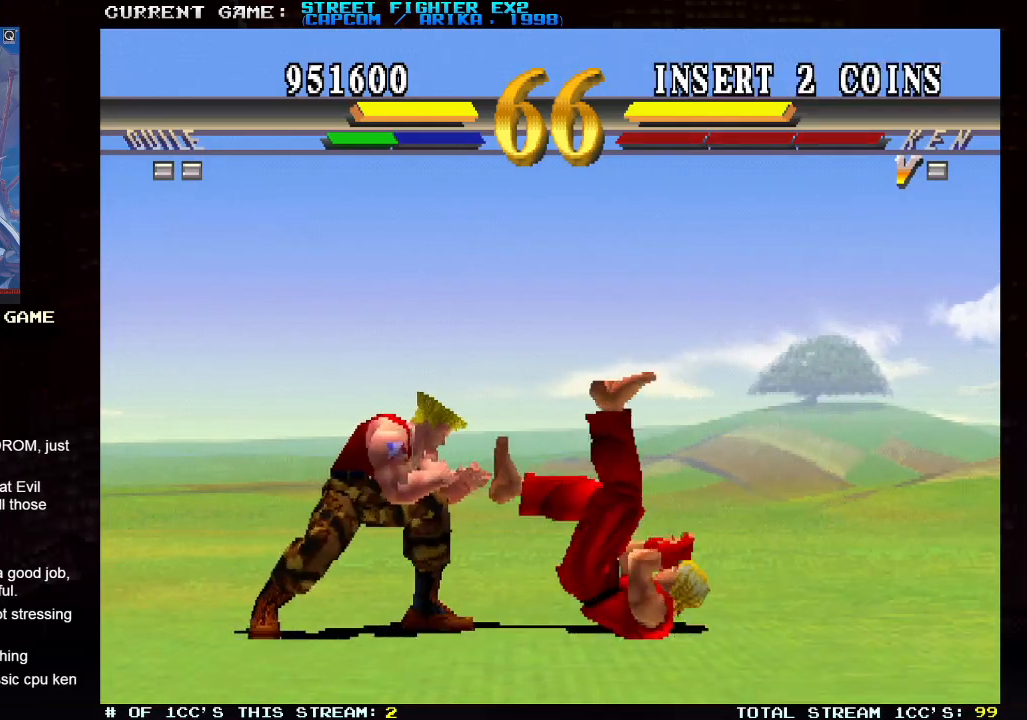
{"buttons": [], "left_stick": "down-left", "events": [[183, "CIRCLE", "down"], [333, "CIRCLE", "up"]]}
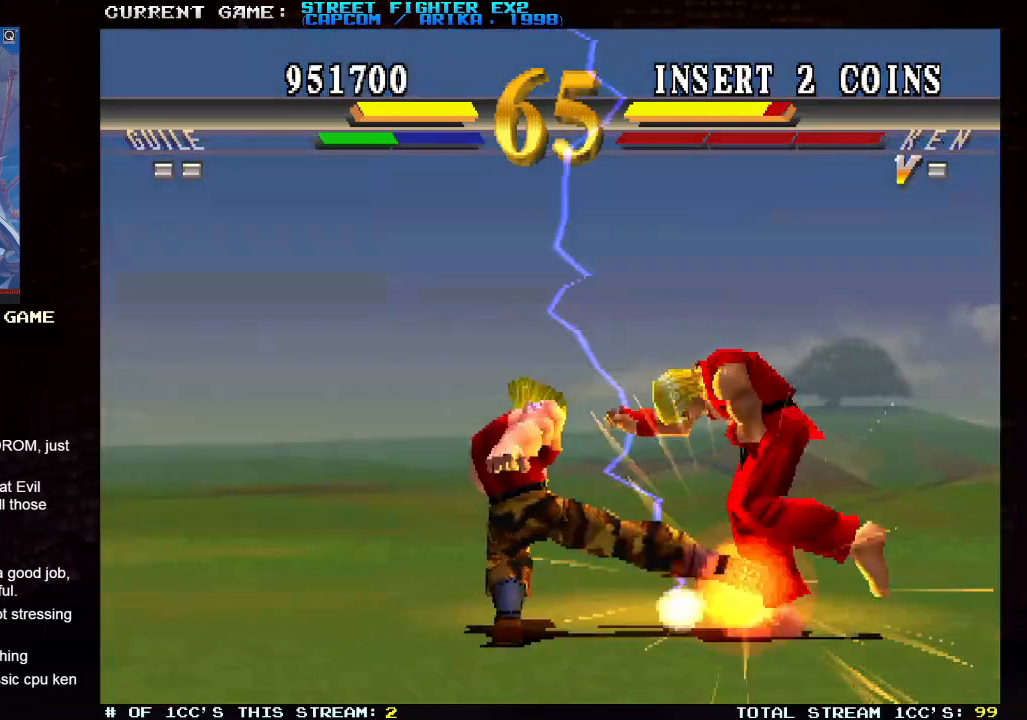
{"buttons": [], "left_stick": "down-left", "events": []}
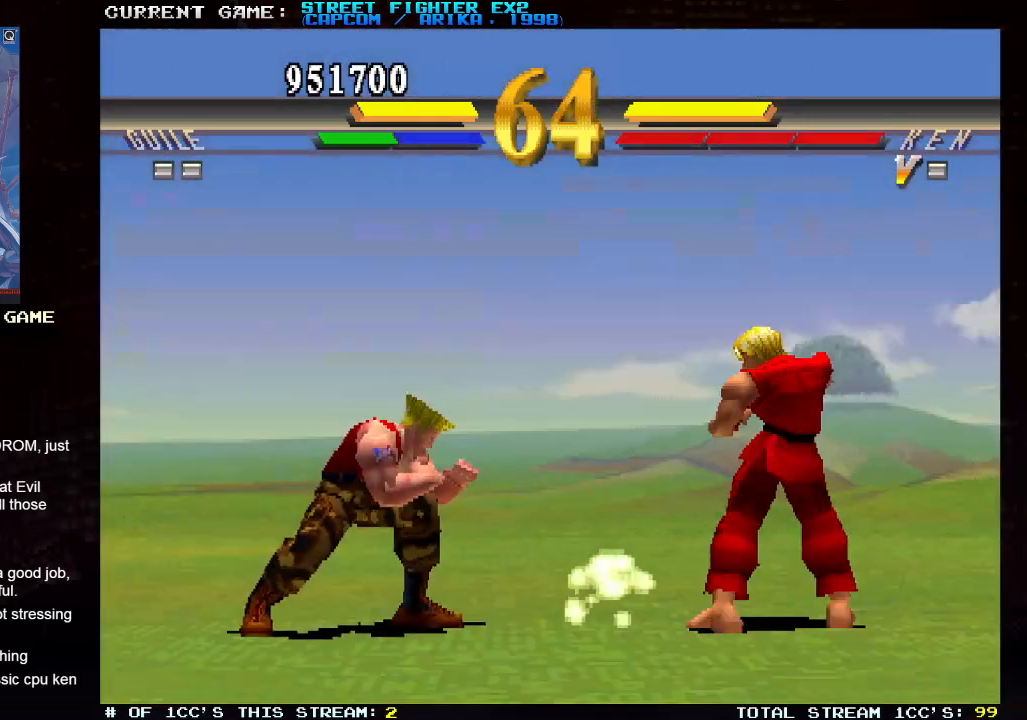
{"buttons": [], "left_stick": "down-left", "events": []}
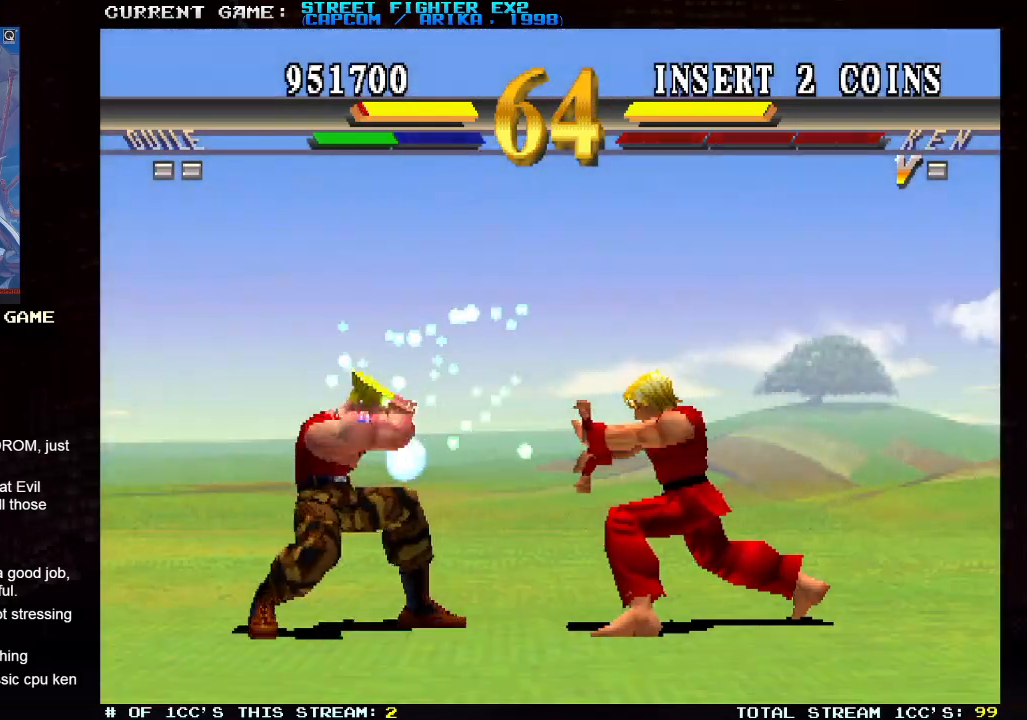
{"buttons": [], "left_stick": "up-right", "events": [[233, "left_stick", "center"], [367, "left_stick", "up-right"]]}
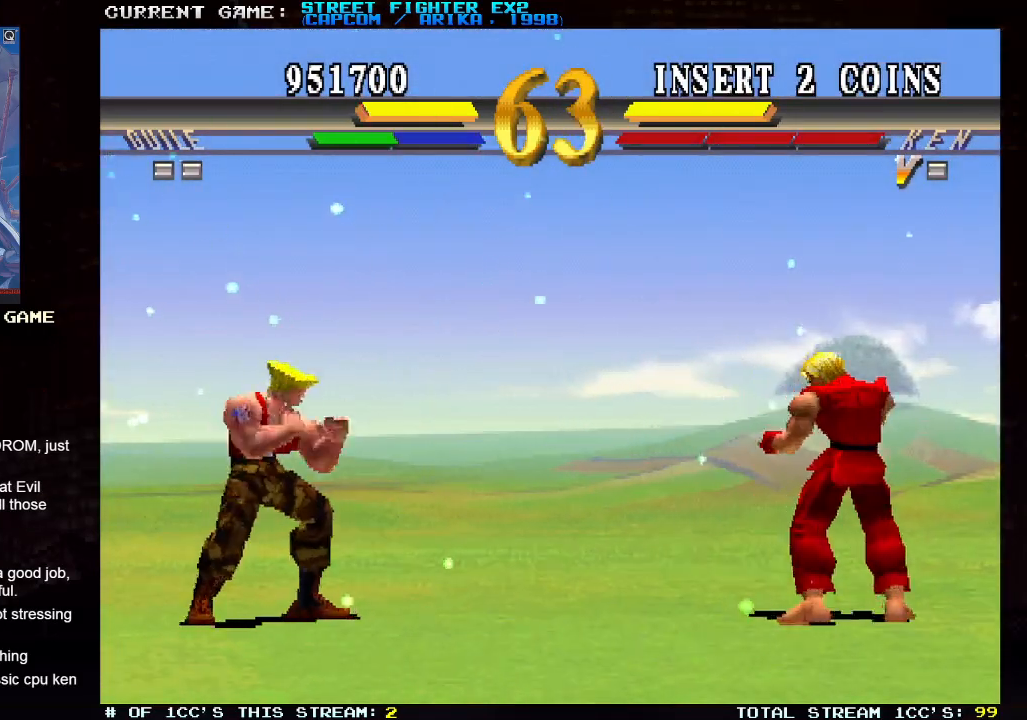
{"buttons": [], "left_stick": "down-left", "events": [[183, "left_stick", "center"], [250, "left_stick", "left"], [300, "left_stick", "down-left"]]}
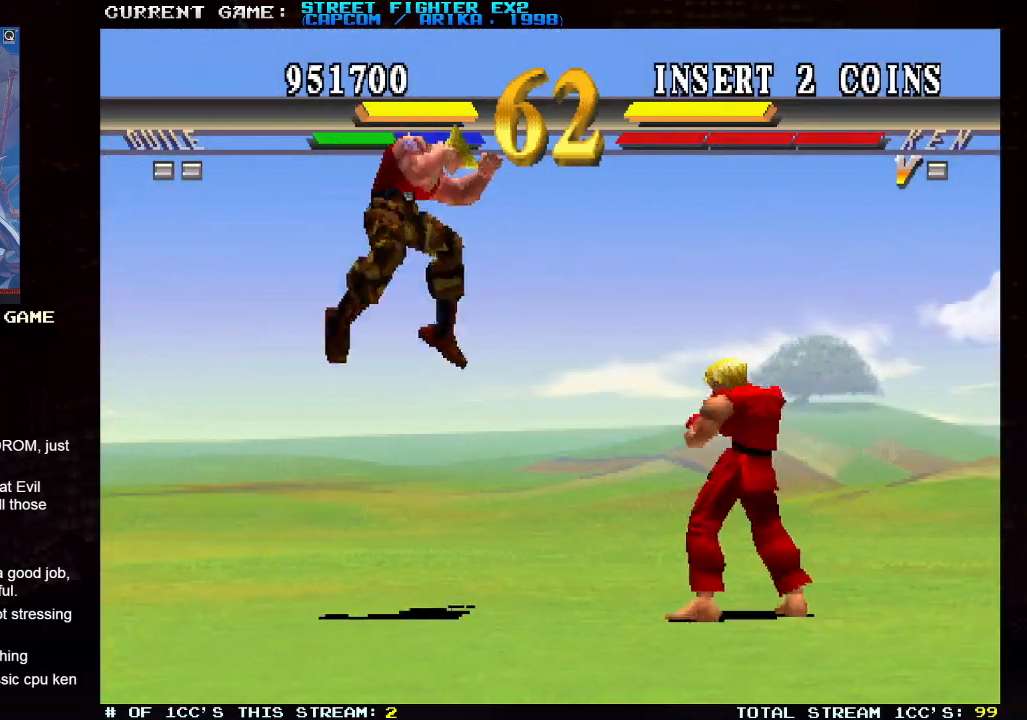
{"buttons": ["TRIANGLE"], "left_stick": "down-left", "events": [[500, "TRIANGLE", "down"]]}
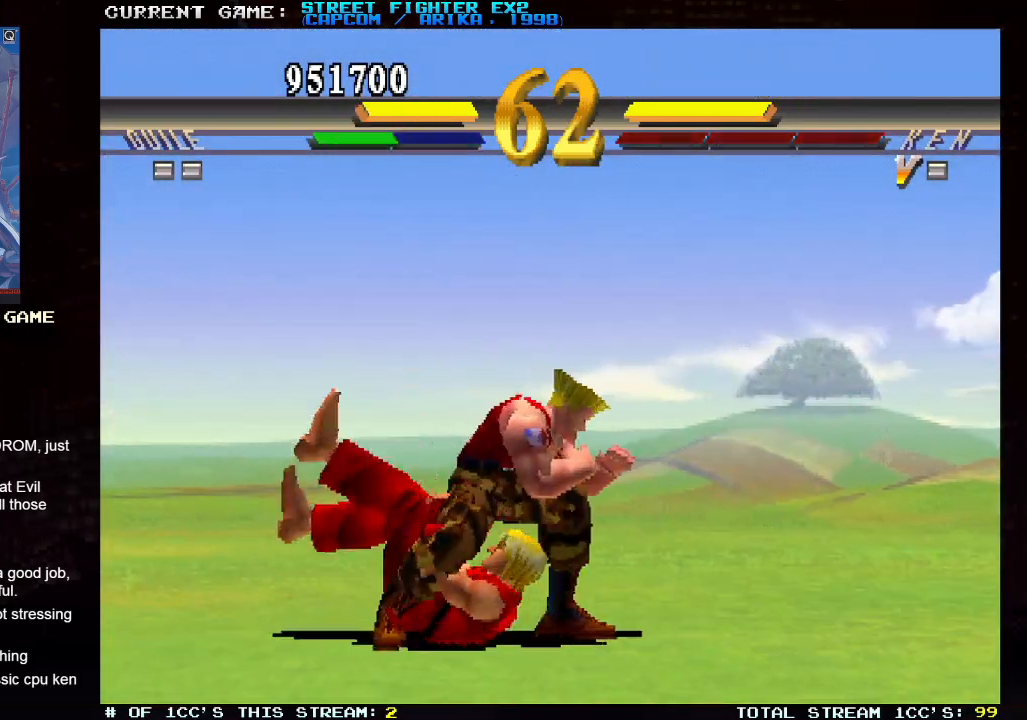
{"buttons": ["CIRCLE"], "left_stick": "down-right", "events": [[167, "TRIANGLE", "up"], [267, "left_stick", "up"], [300, "CIRCLE", "down"], [383, "CIRCLE", "up"], [383, "left_stick", "down-right"], [433, "CIRCLE", "down"]]}
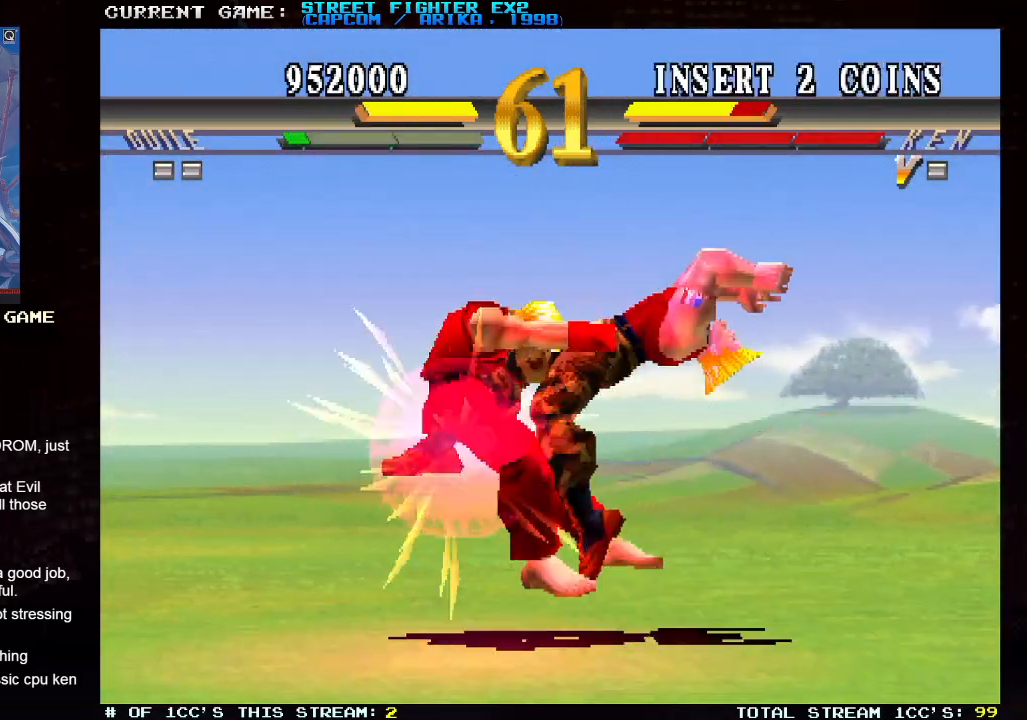
{"buttons": [], "left_stick": "down-right", "events": [[33, "CIRCLE", "up"]]}
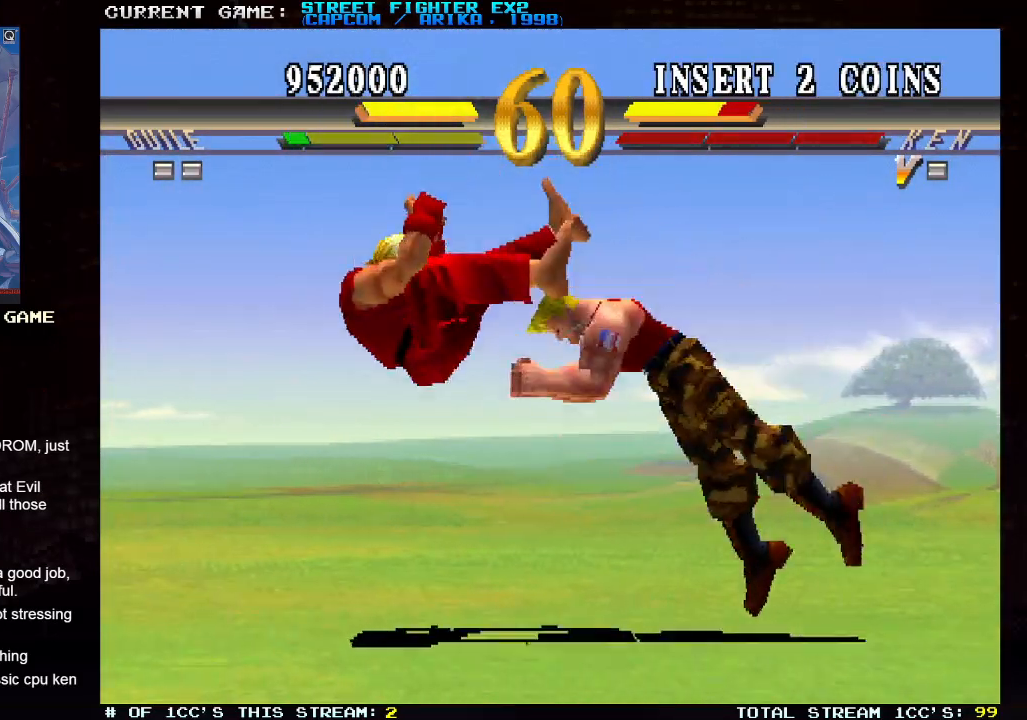
{"buttons": [], "left_stick": "left", "events": [[167, "left_stick", "right"], [500, "left_stick", "left"]]}
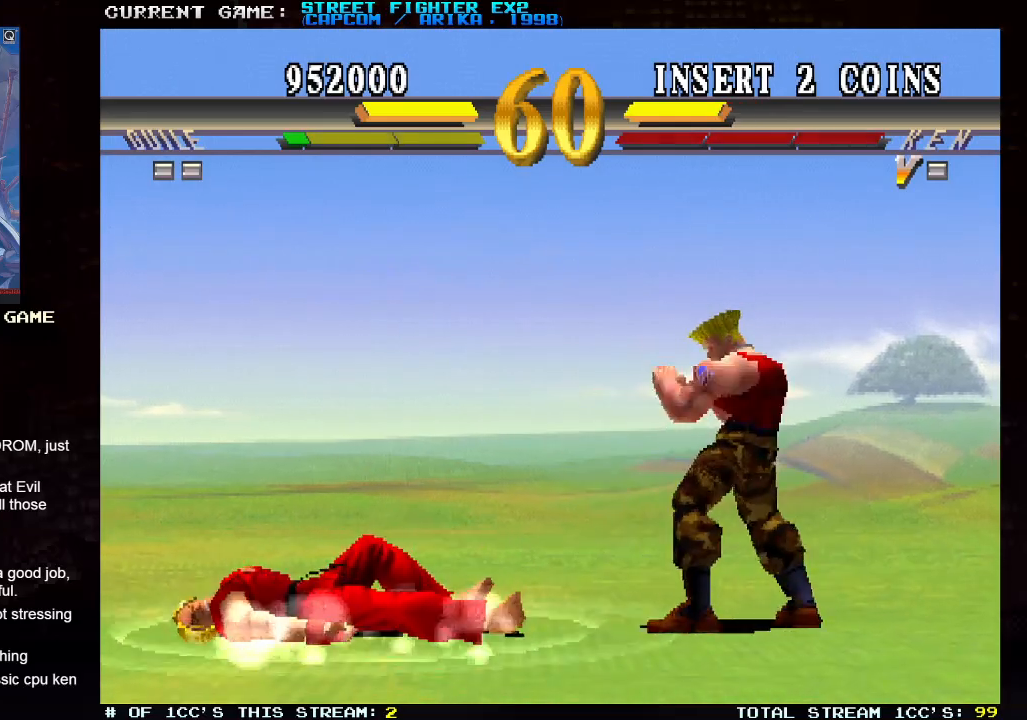
{"buttons": [], "left_stick": "center", "events": [[17, "SQUARE", "down"], [117, "SQUARE", "up"], [133, "left_stick", "center"]]}